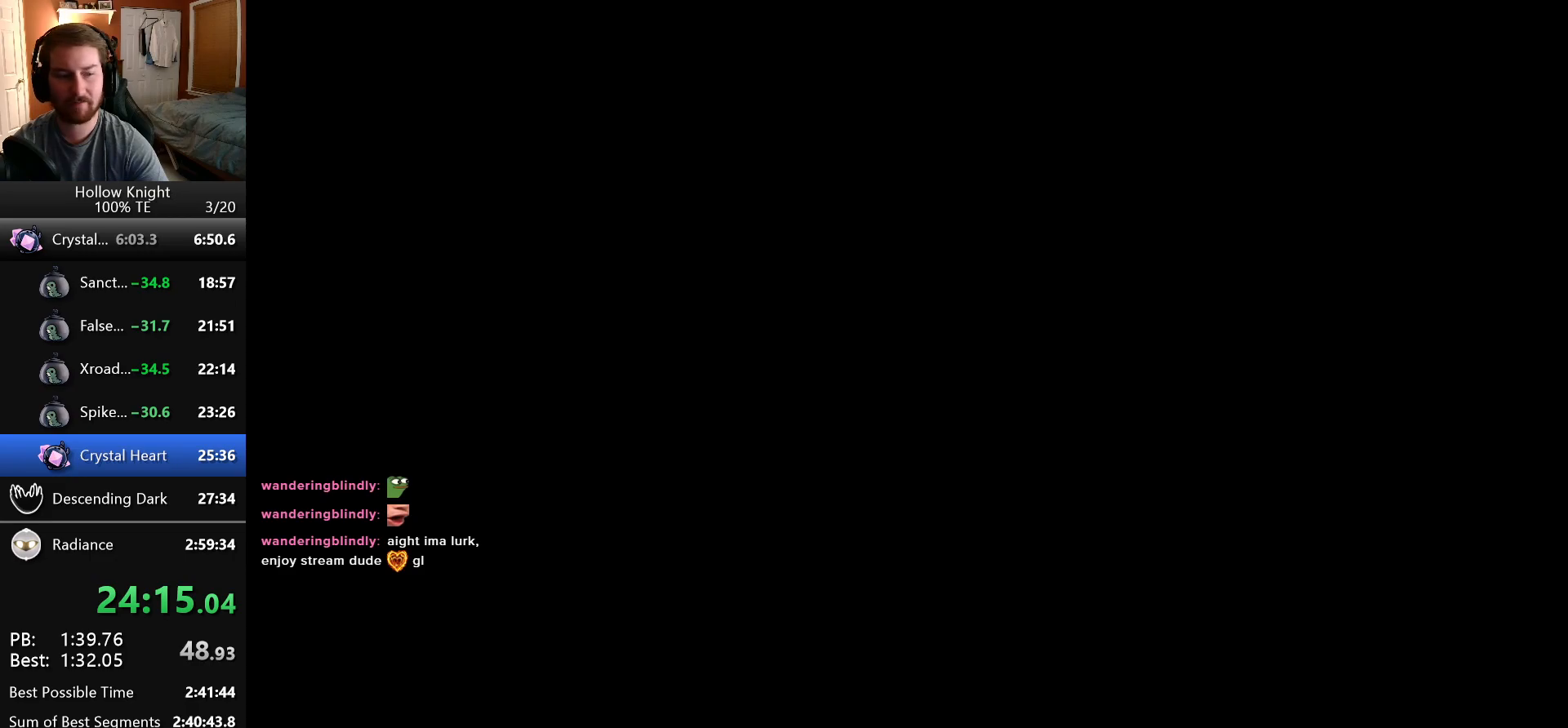
Gameplay with keyboard; each line is a JSON object with the keys held at the frame after it. "events" lists presses ("down") and releases ("up") of "cast", "dash", "down", "dreamnail", "escape", "focus", "inventory", "jump", "left", "nail", "return", "right" and "up" between this image and that frame as [ms after this image, input, new state], when the widget could be followed in between. No other keys are recorded. Mouse input is not recorded. Key names are as the overlay labels them; some are game actions (e.g. jump) rather than physical keys. Not read: superdash.
{"keys": ["right"], "events": []}
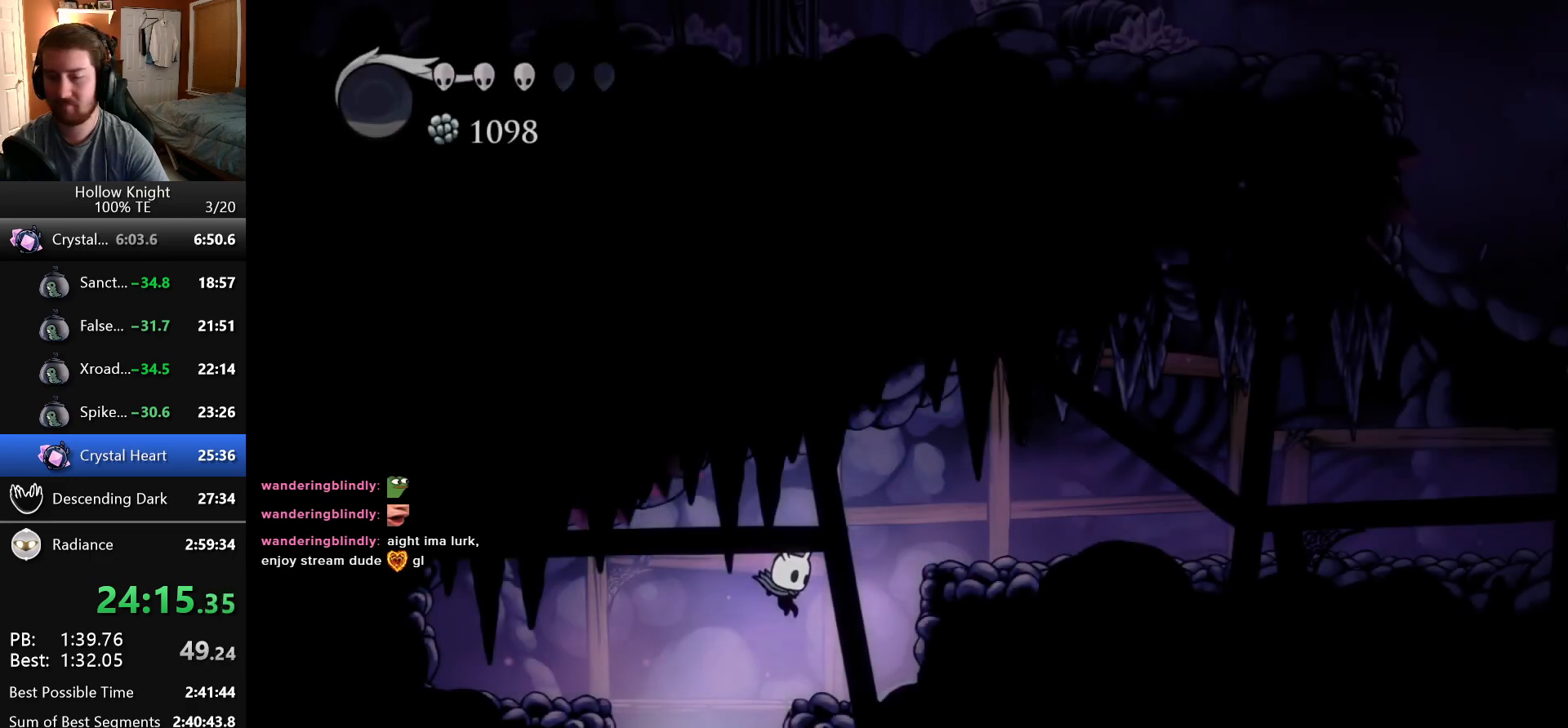
{"keys": ["jump", "right"], "events": [[333, "jump", "down"]]}
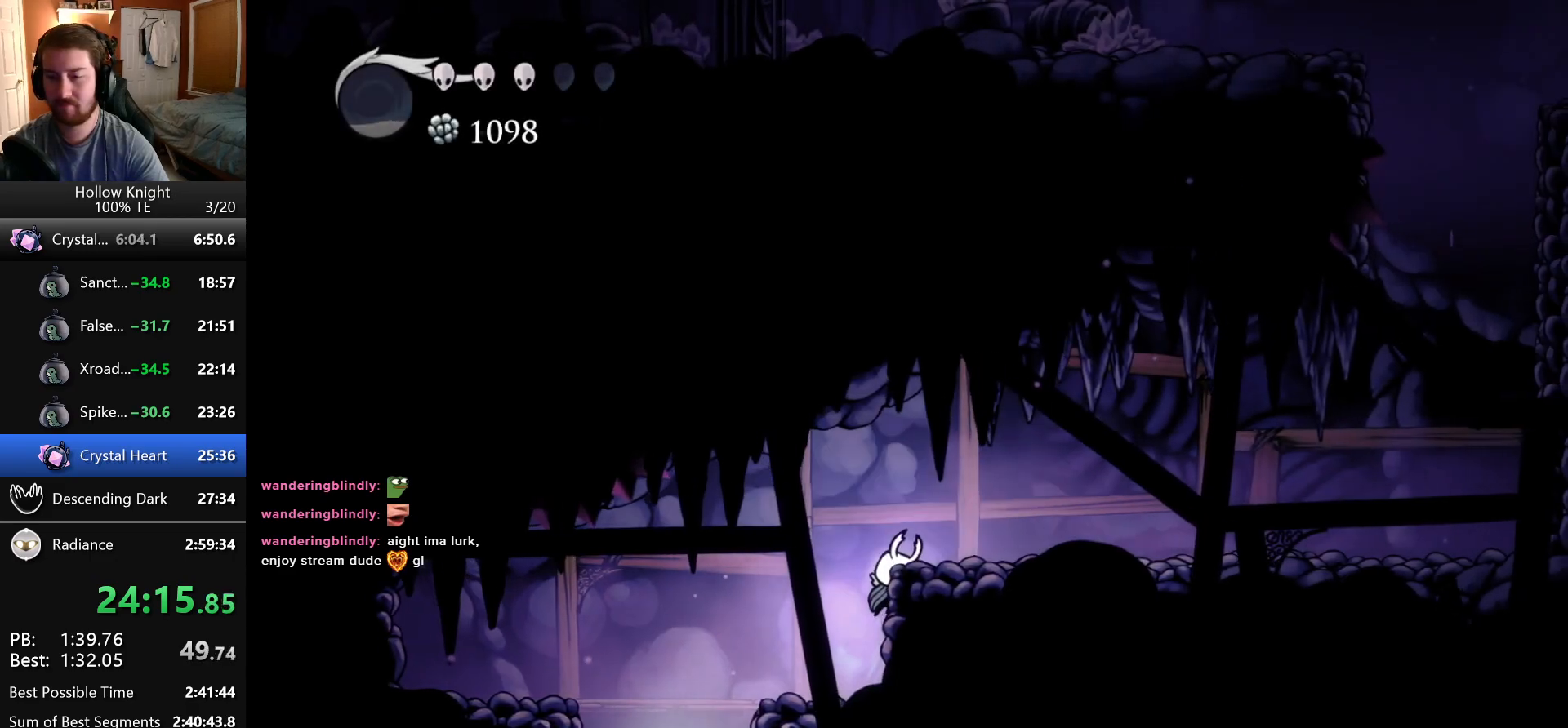
{"keys": ["right"], "events": [[166, "jump", "up"]]}
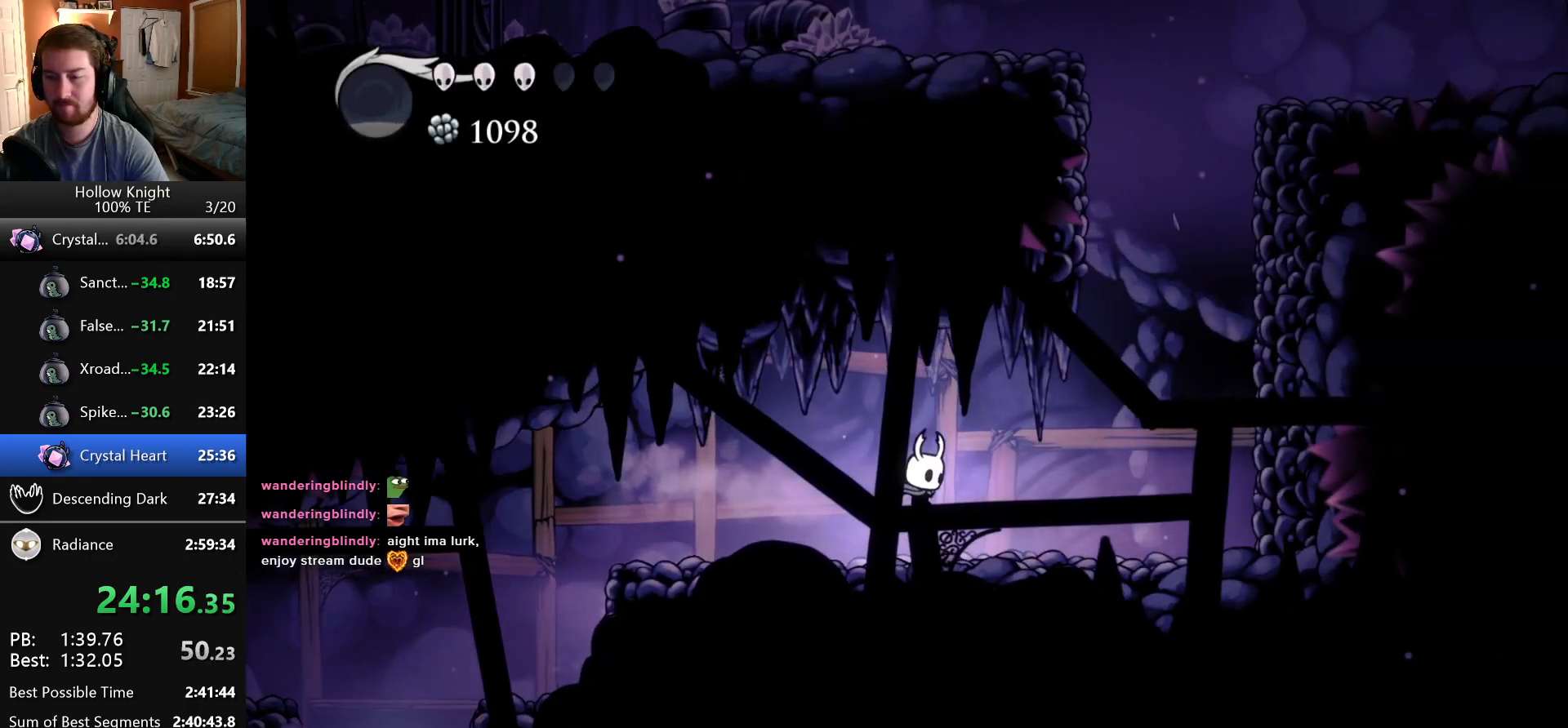
{"keys": ["jump", "right"], "events": [[183, "jump", "down"]]}
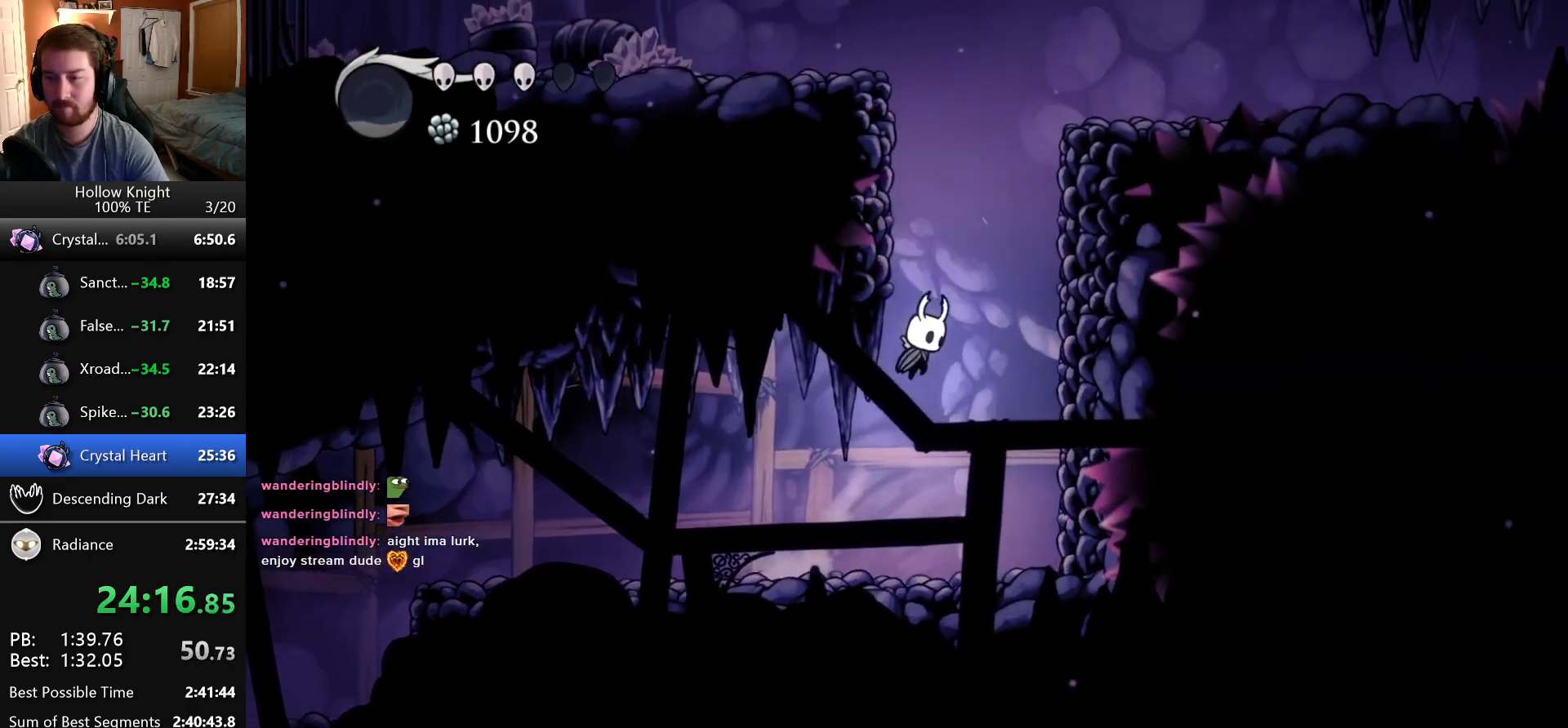
{"keys": ["jump", "right"], "events": [[16, "right", "up"], [33, "left", "down"], [216, "jump", "up"], [266, "jump", "down"], [300, "left", "up"], [316, "right", "down"]]}
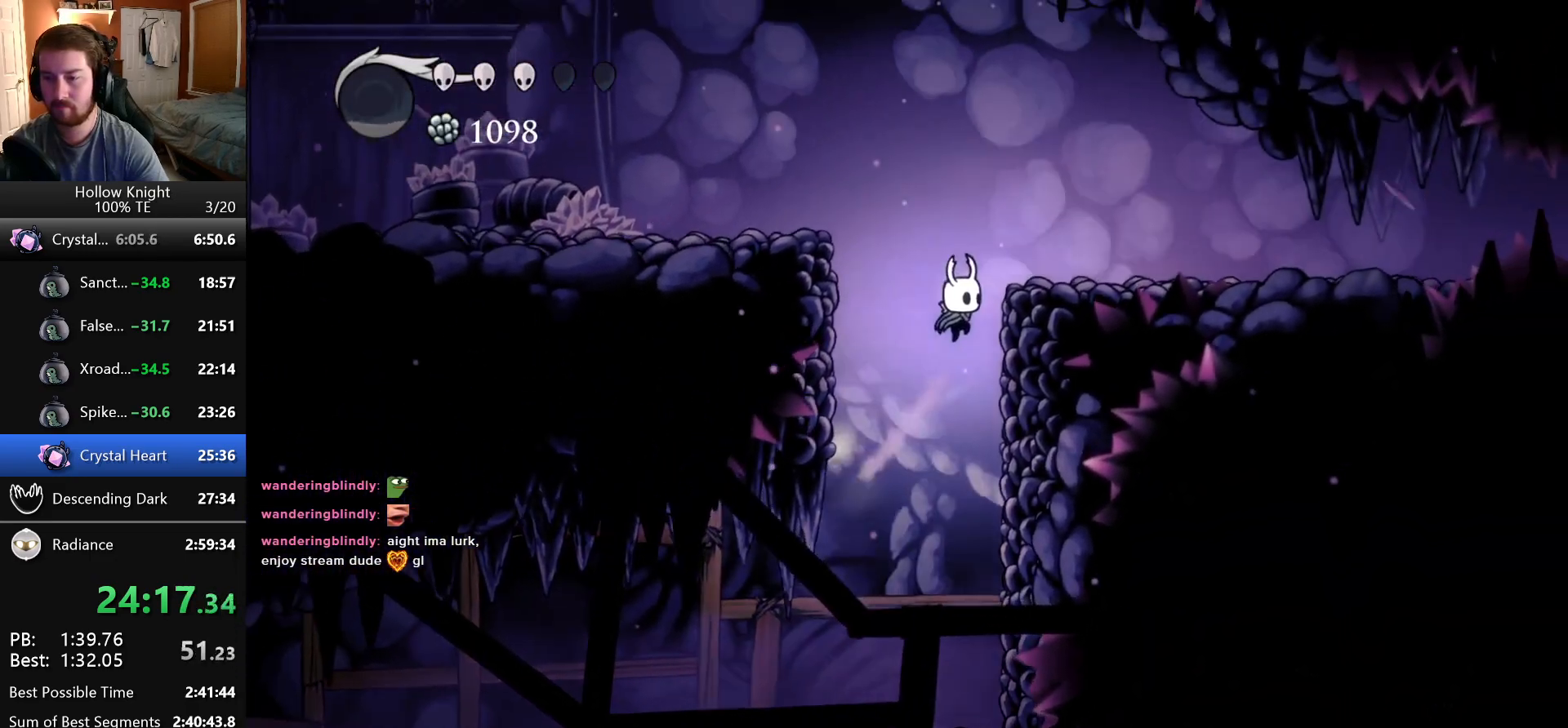
{"keys": ["right"], "events": [[133, "jump", "up"]]}
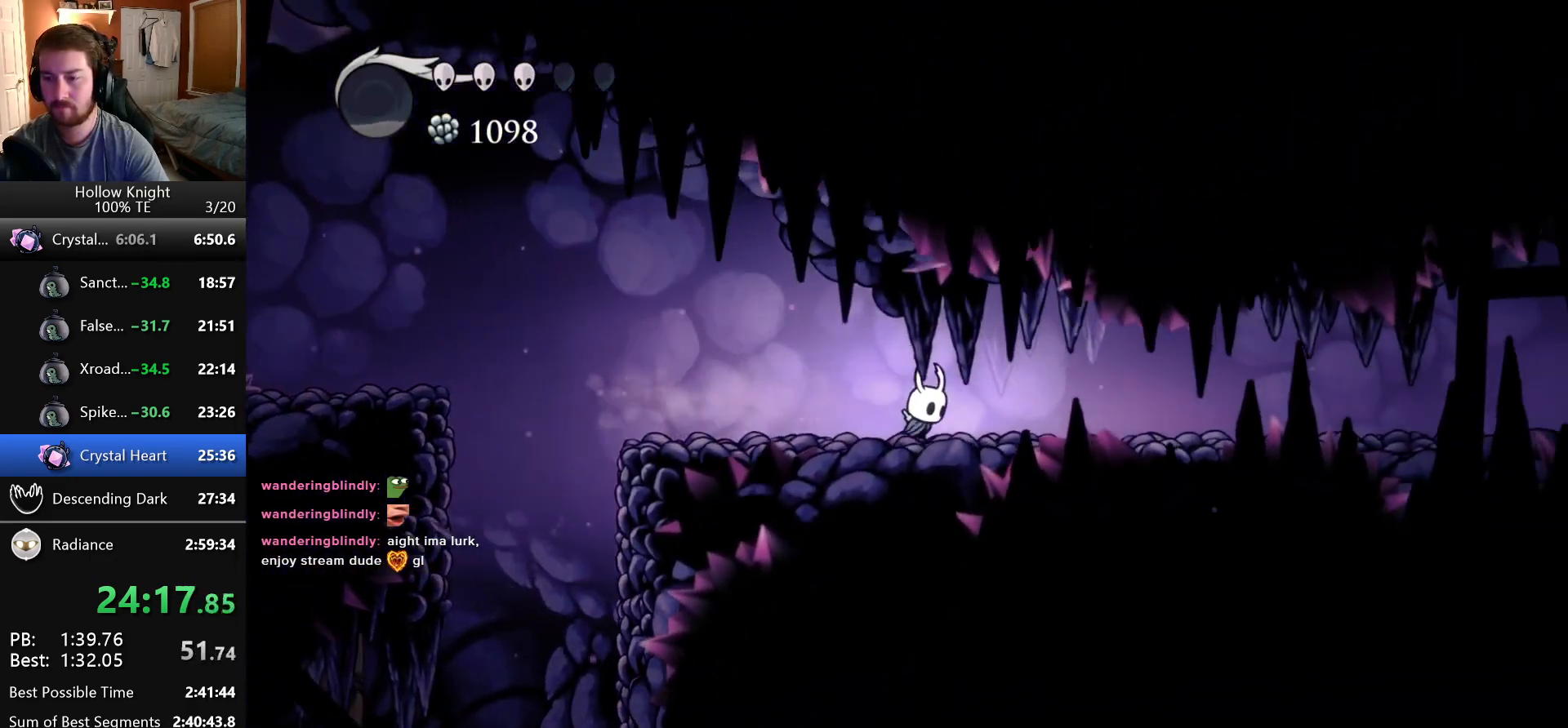
{"keys": ["right"], "events": []}
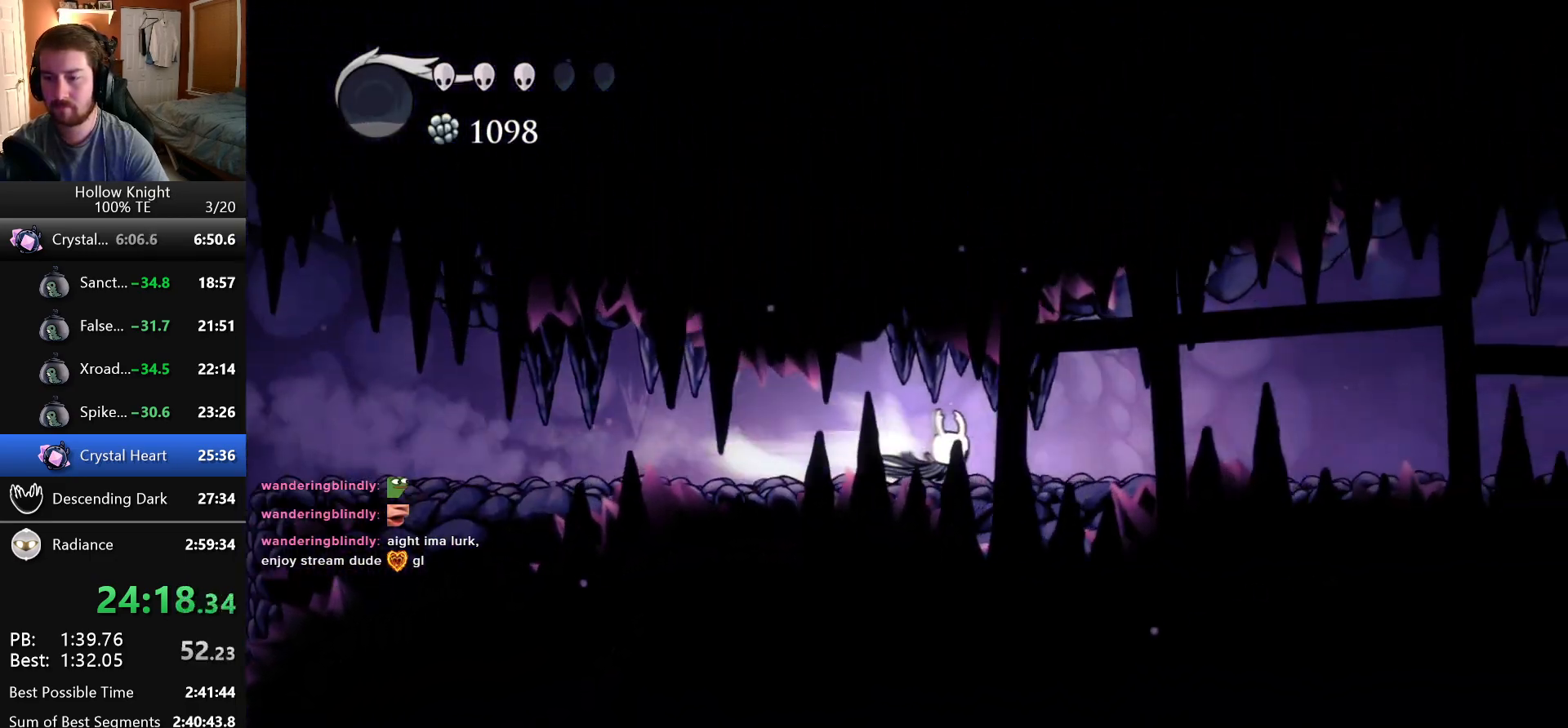
{"keys": ["right"], "events": []}
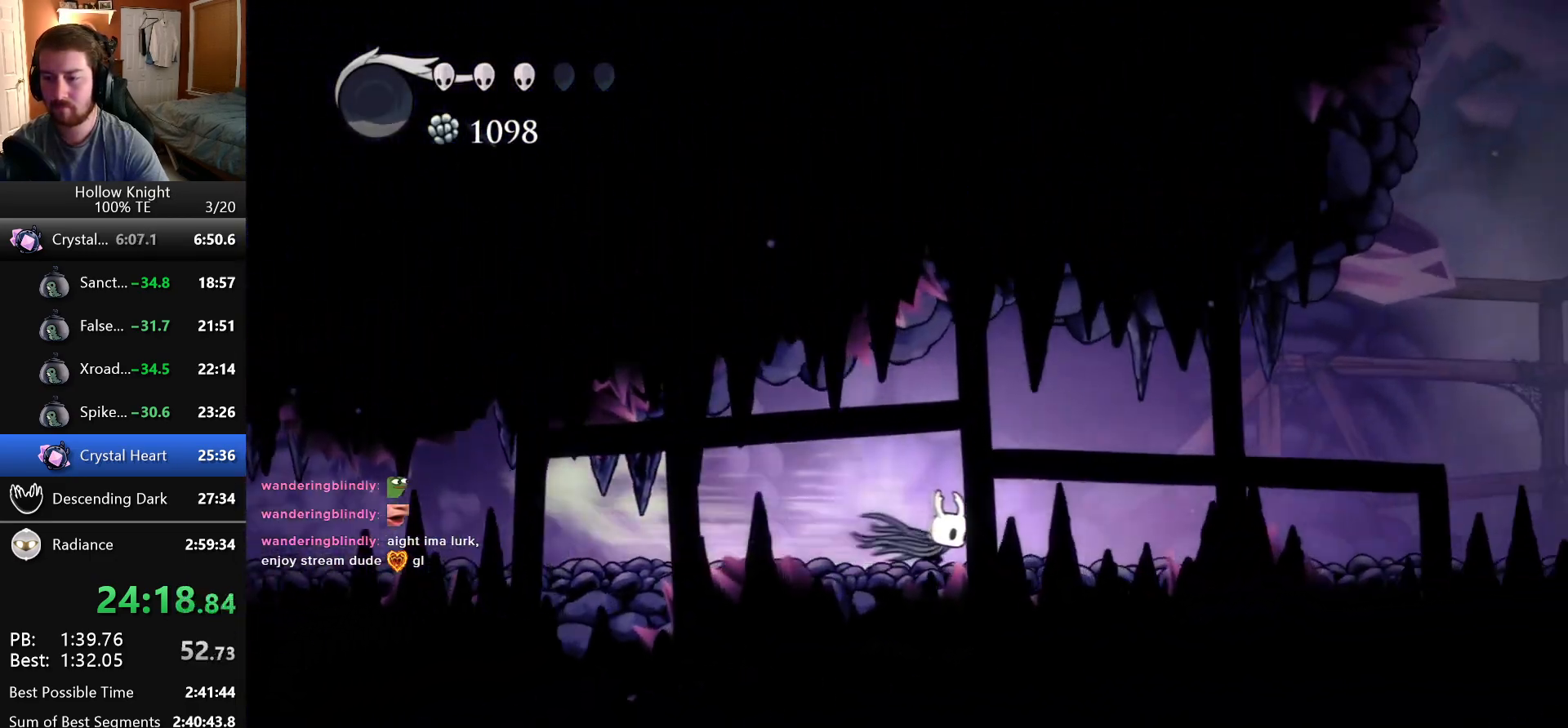
{"keys": ["right"], "events": []}
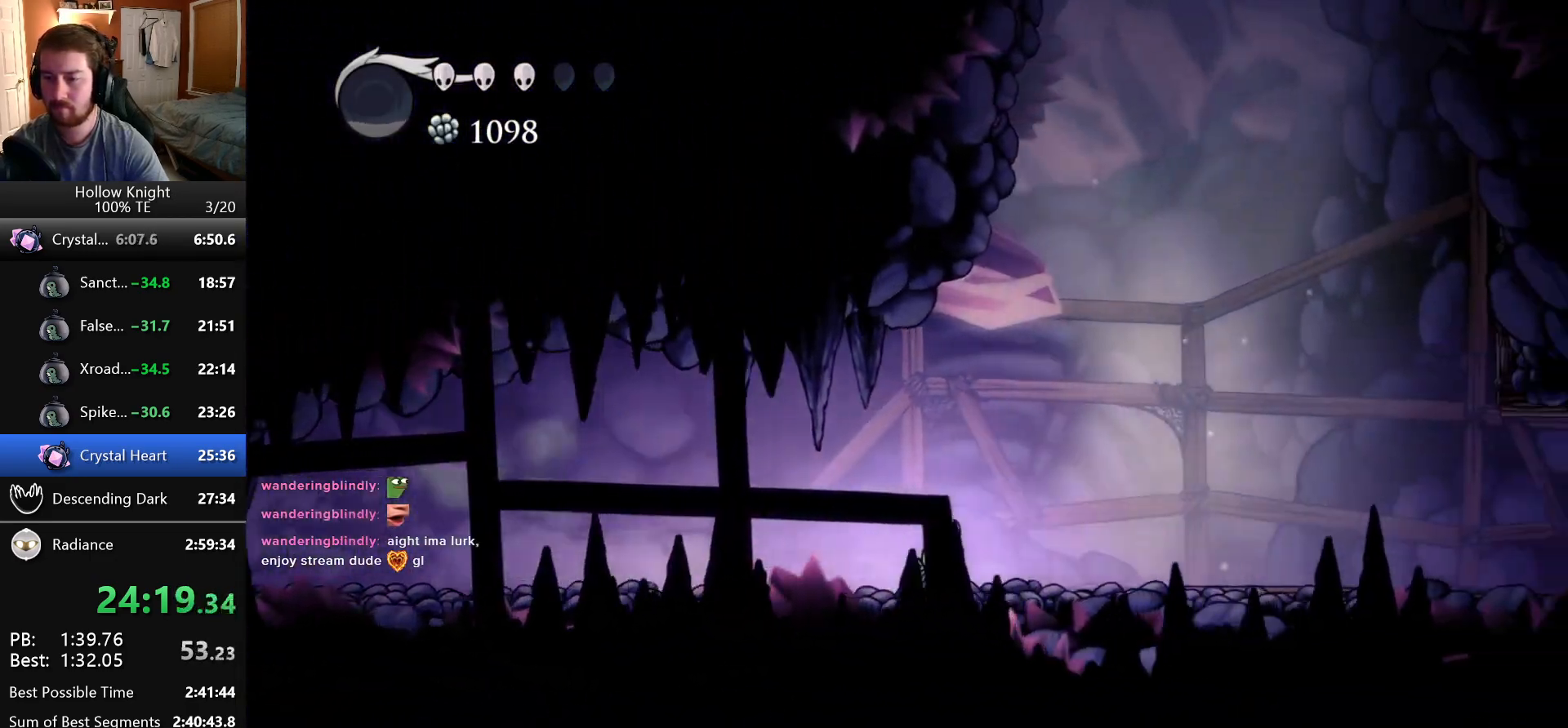
{"keys": ["right"], "events": []}
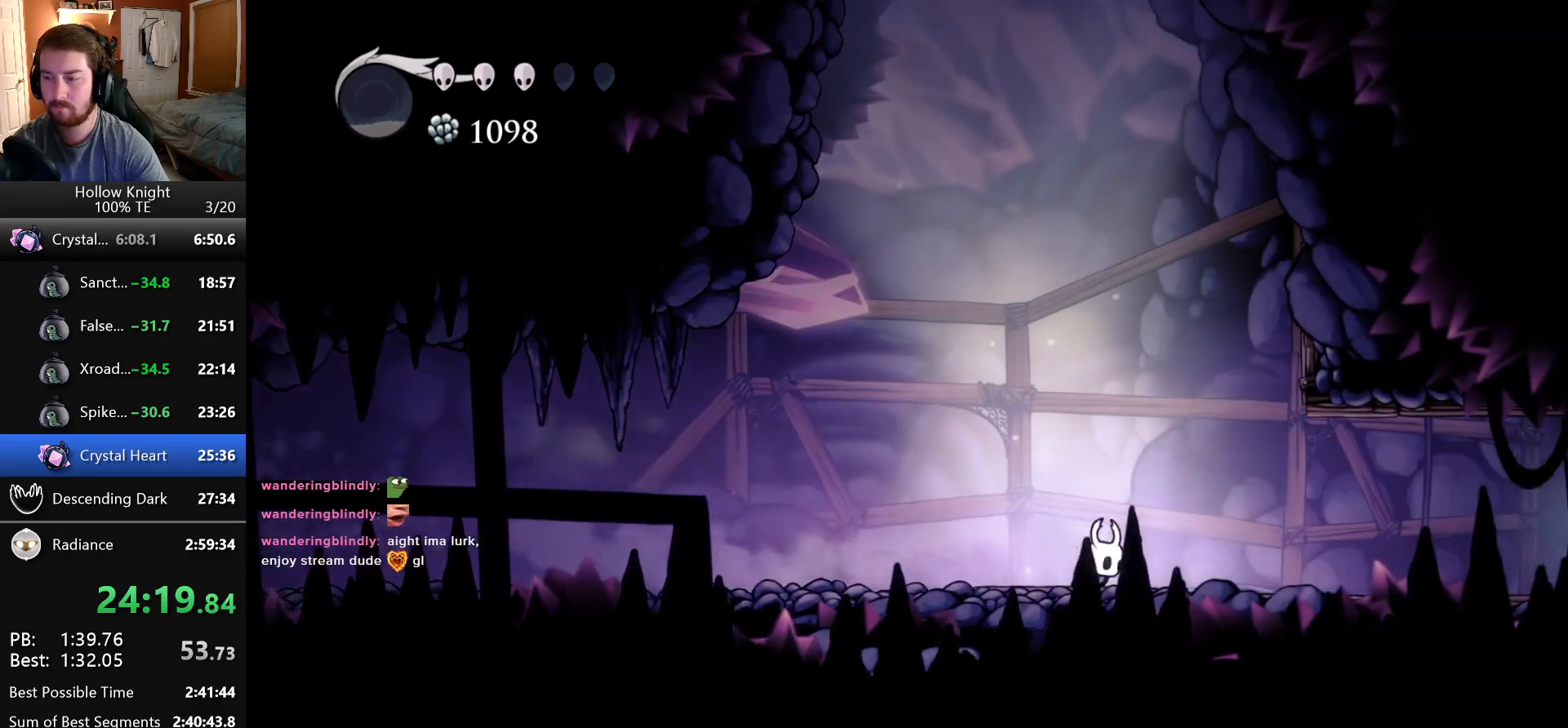
{"keys": ["right"], "events": []}
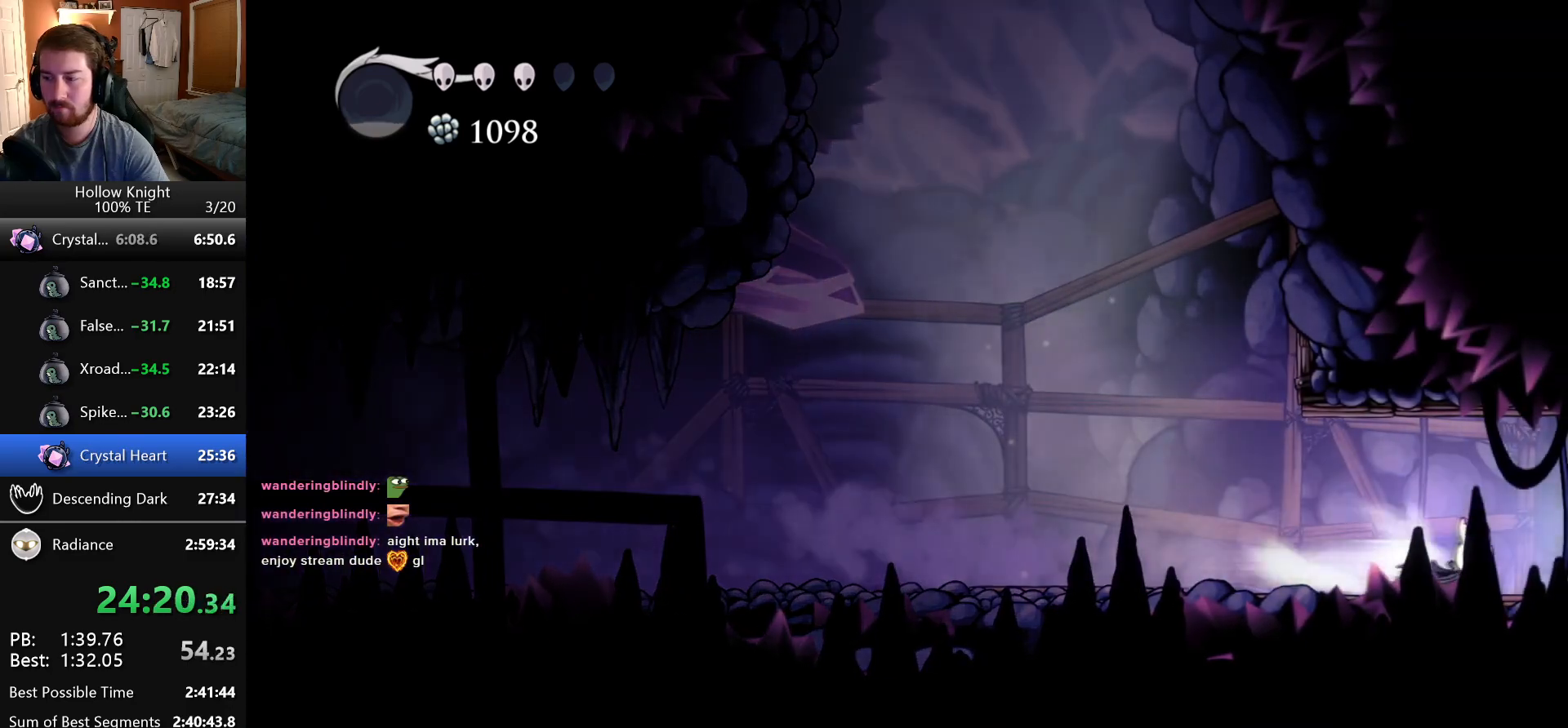
{"keys": ["right"], "events": []}
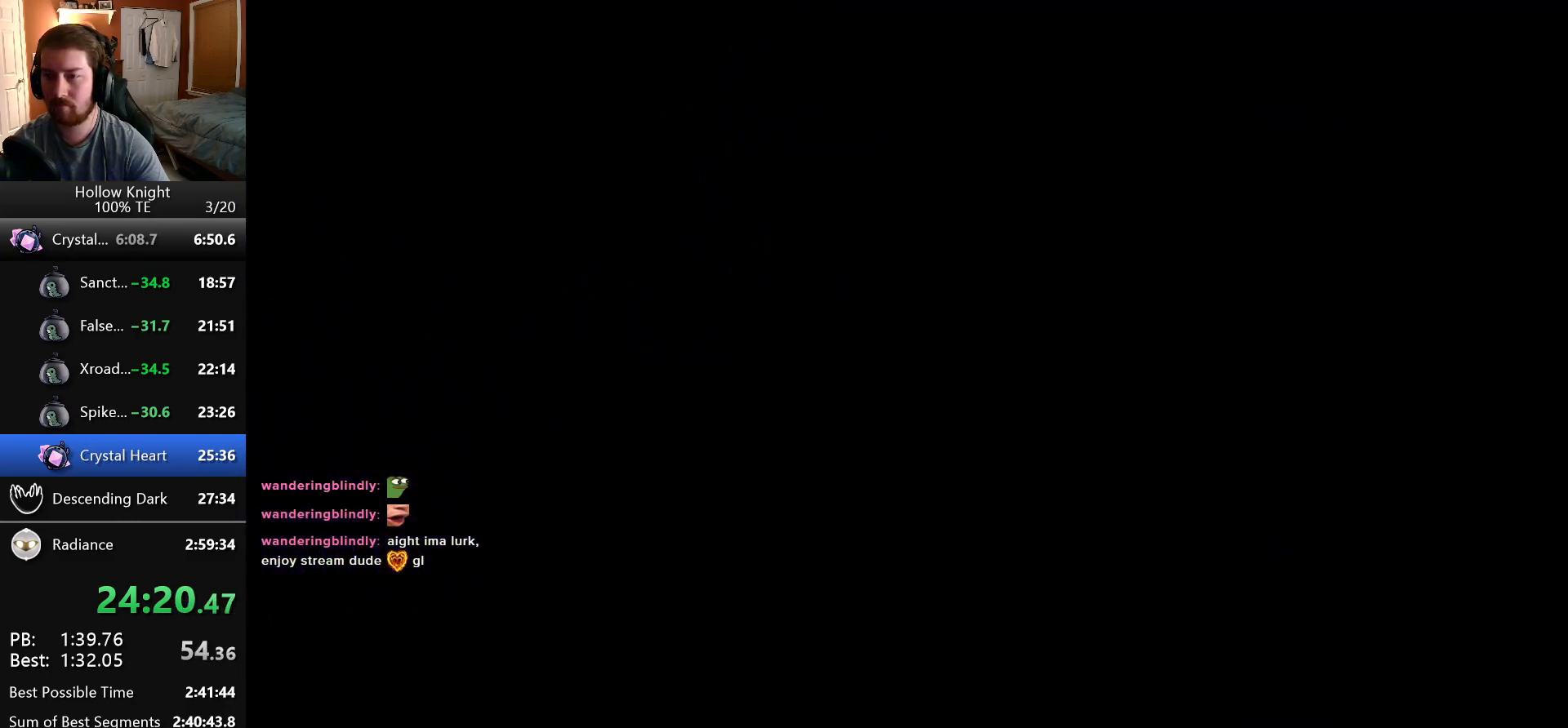
{"keys": ["right"], "events": []}
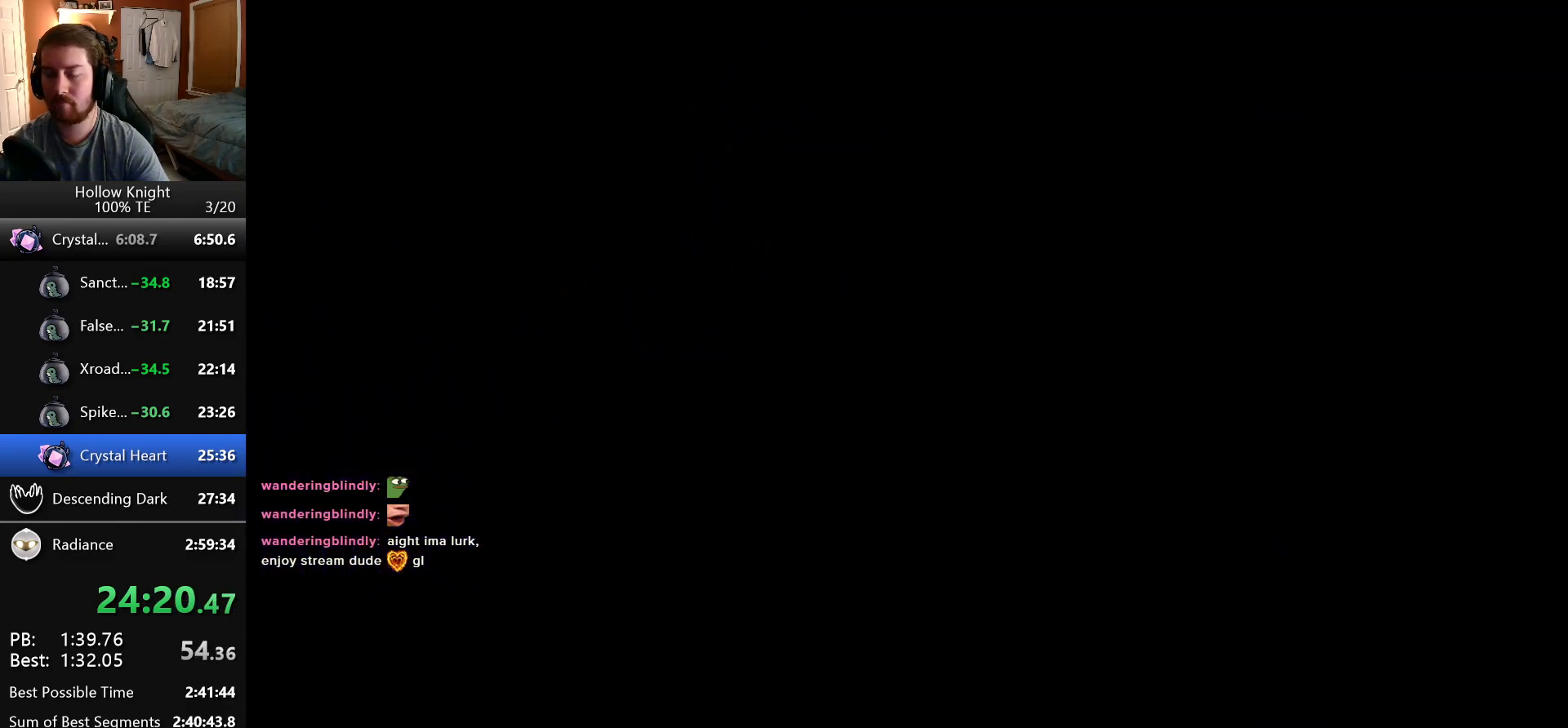
{"keys": ["right"], "events": []}
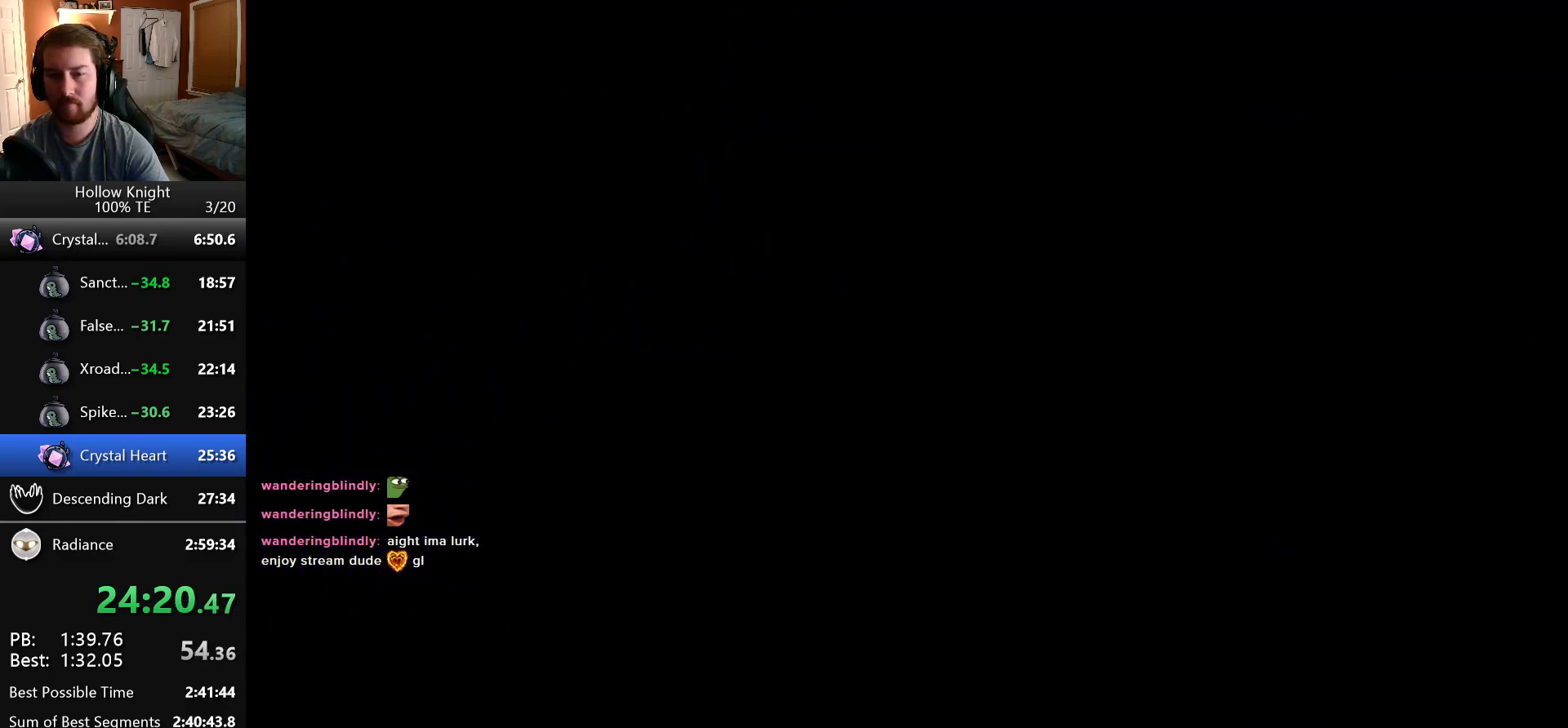
{"keys": ["right"], "events": []}
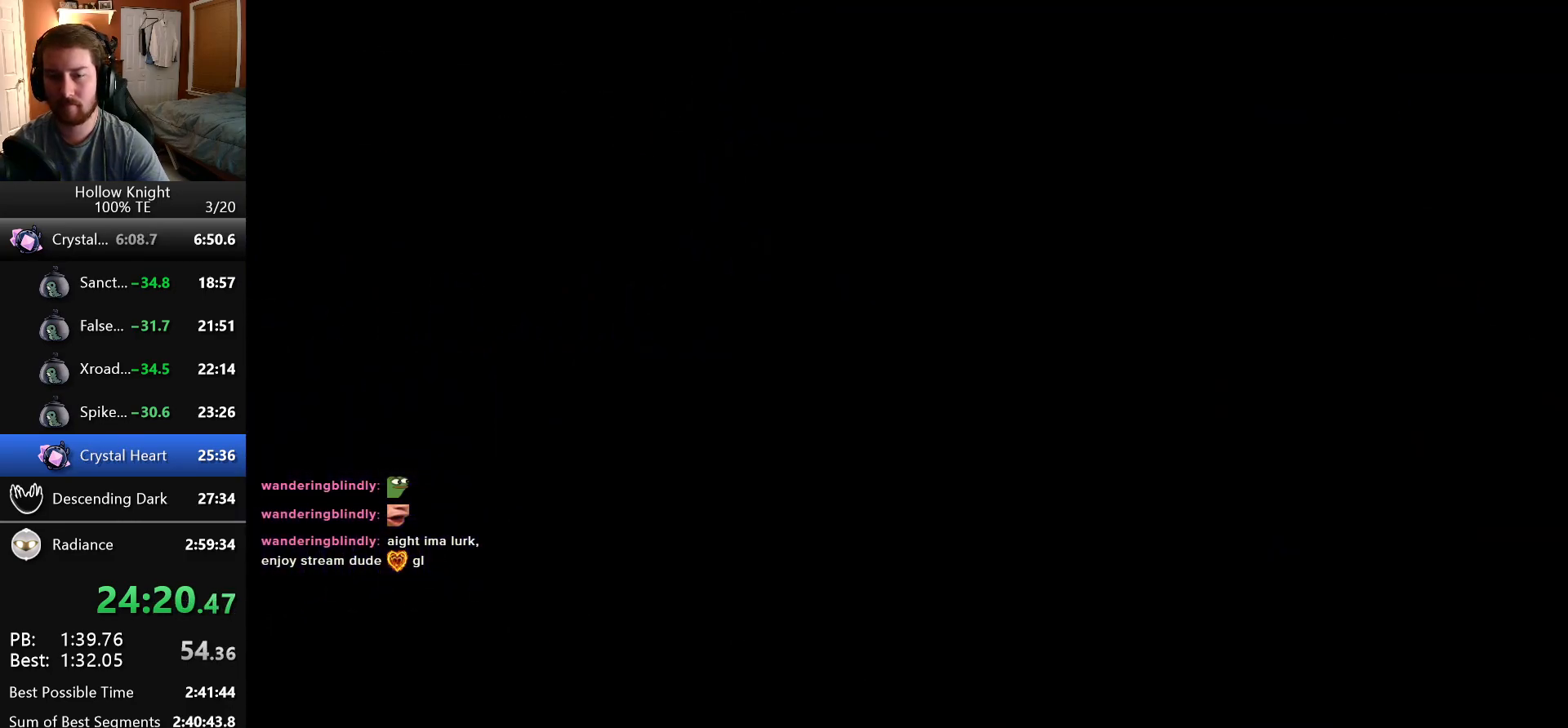
{"keys": ["right"], "events": []}
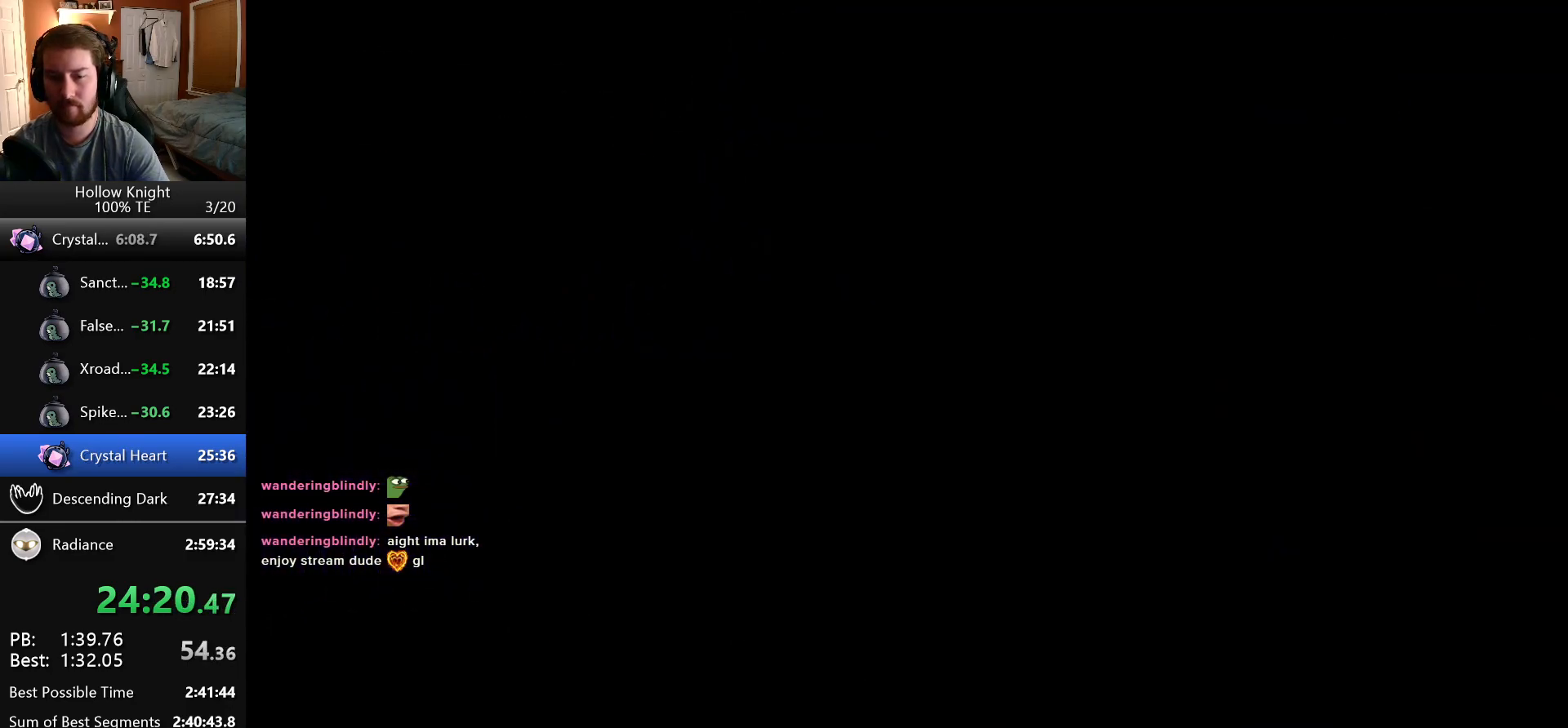
{"keys": ["right"], "events": []}
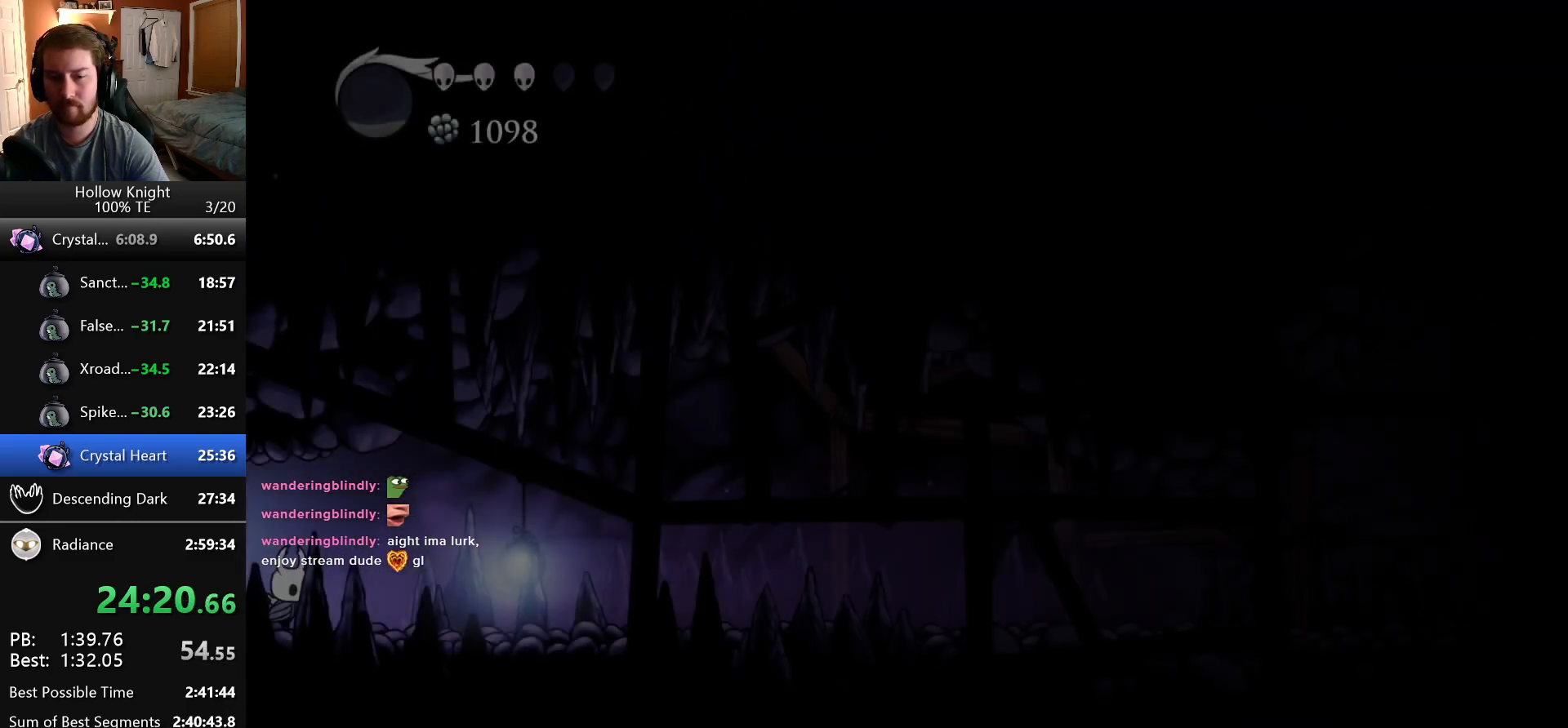
{"keys": ["right"], "events": []}
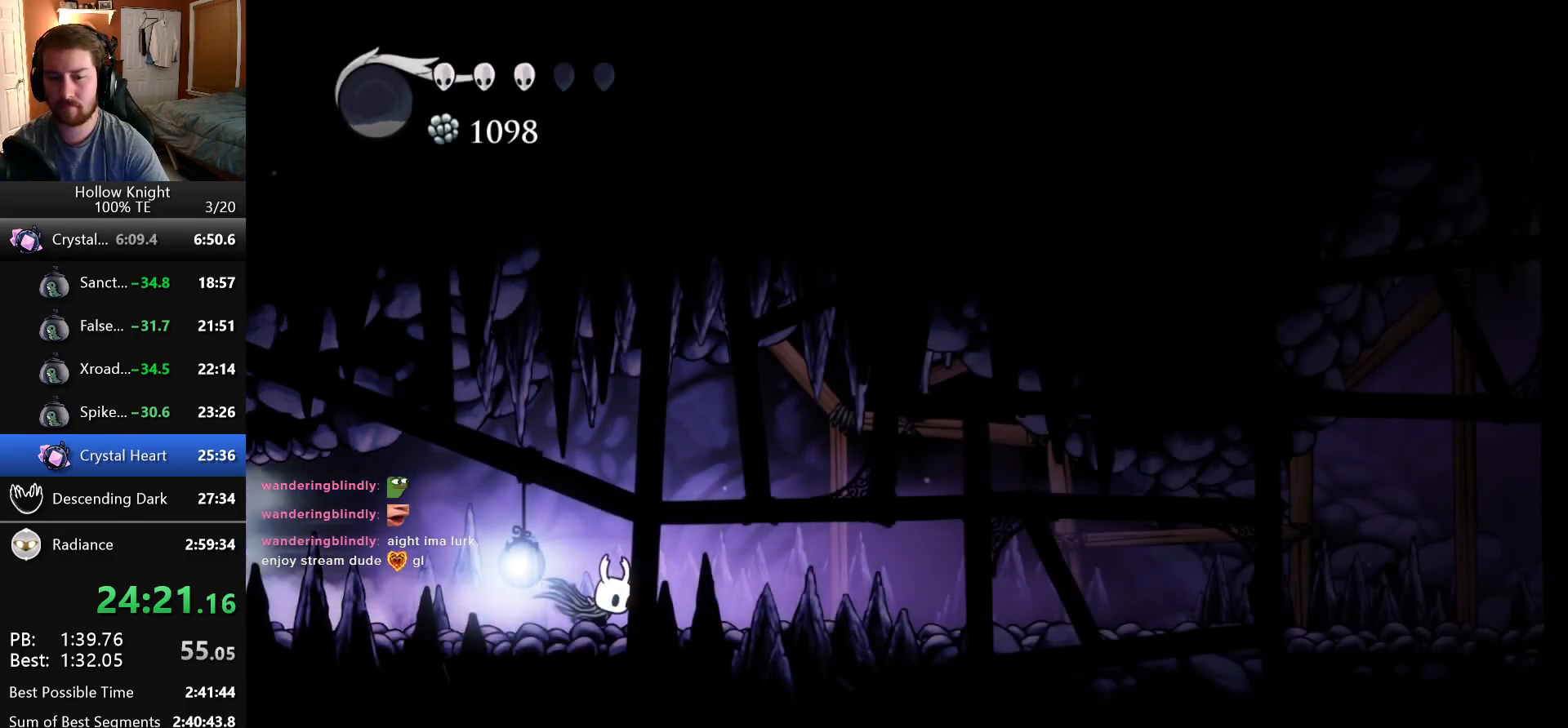
{"keys": ["right"], "events": []}
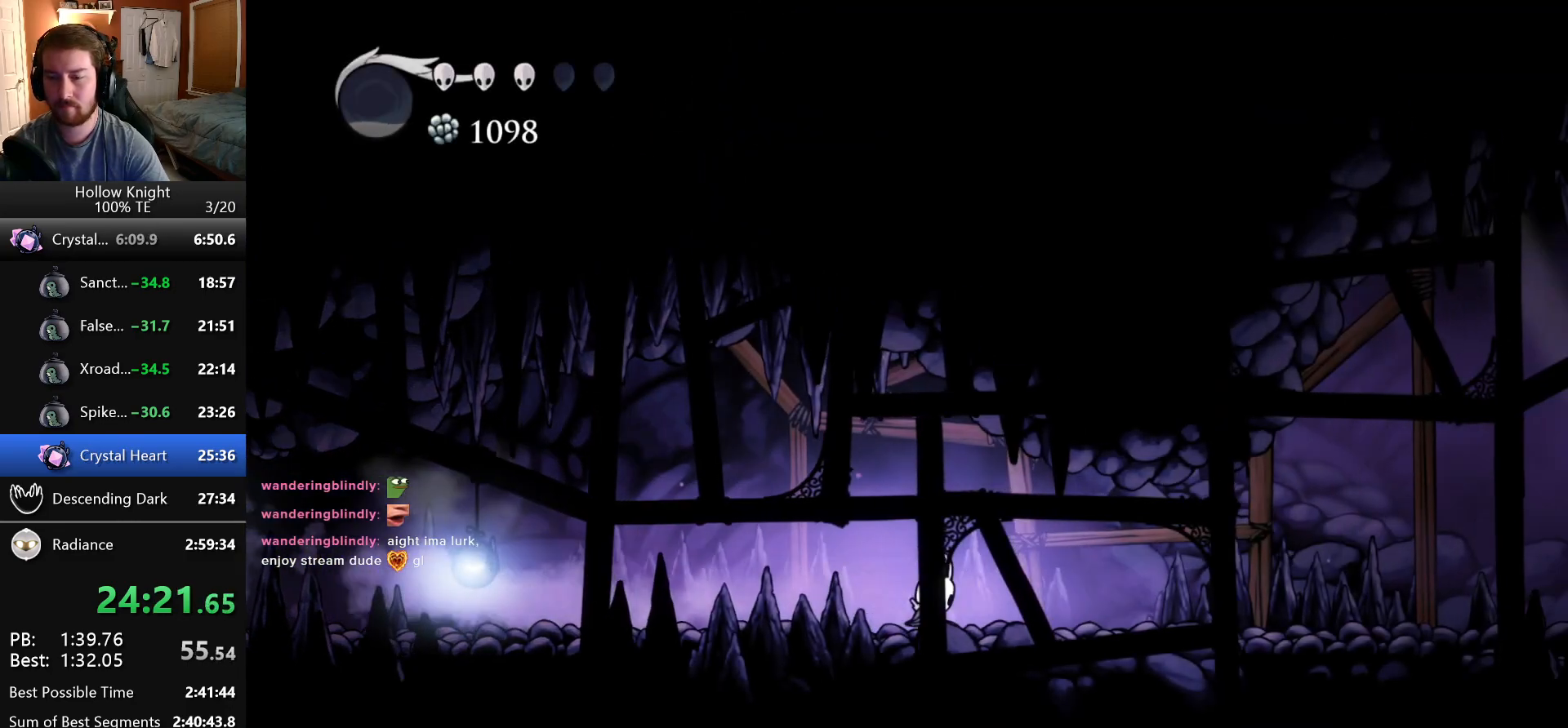
{"keys": ["right"], "events": []}
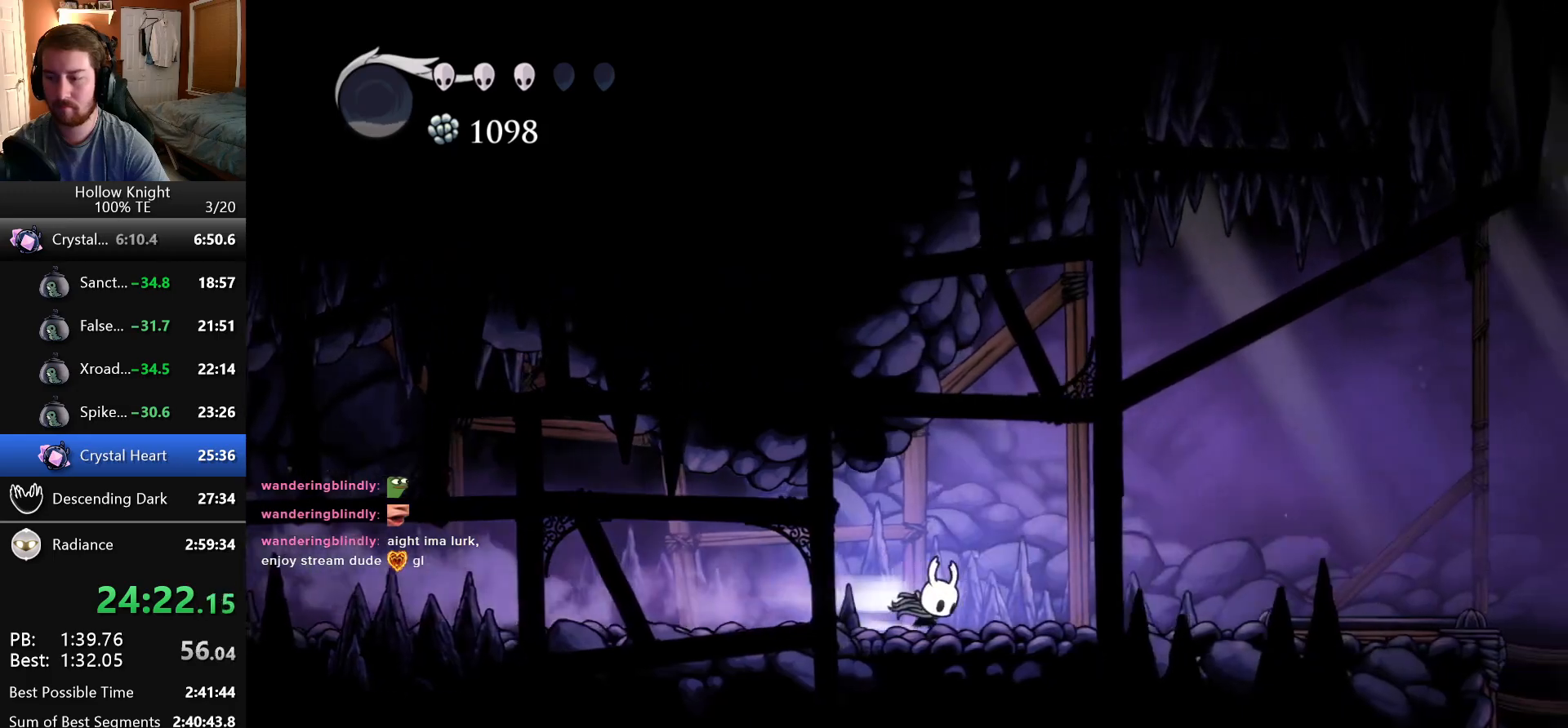
{"keys": ["right"], "events": []}
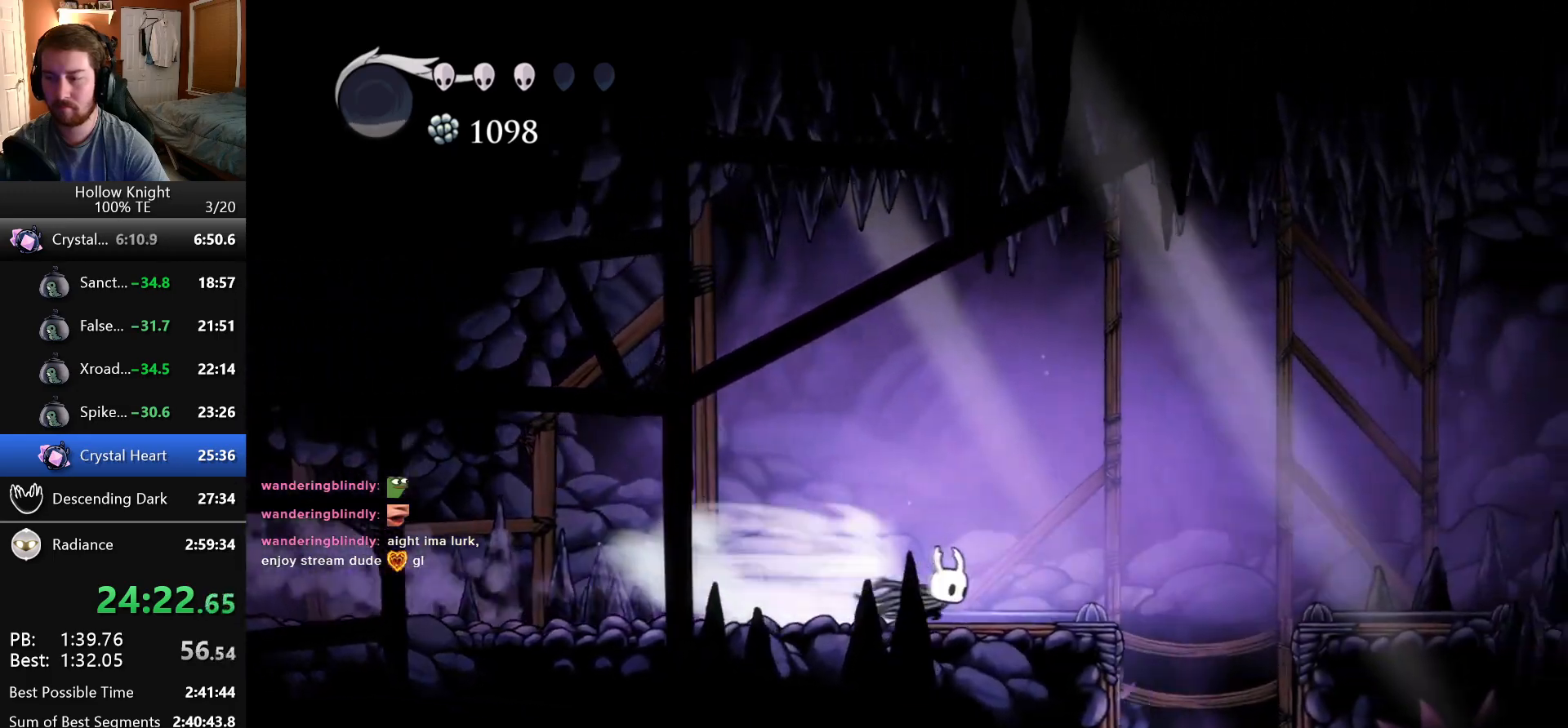
{"keys": ["cast"], "events": [[450, "cast", "down"], [450, "right", "up"]]}
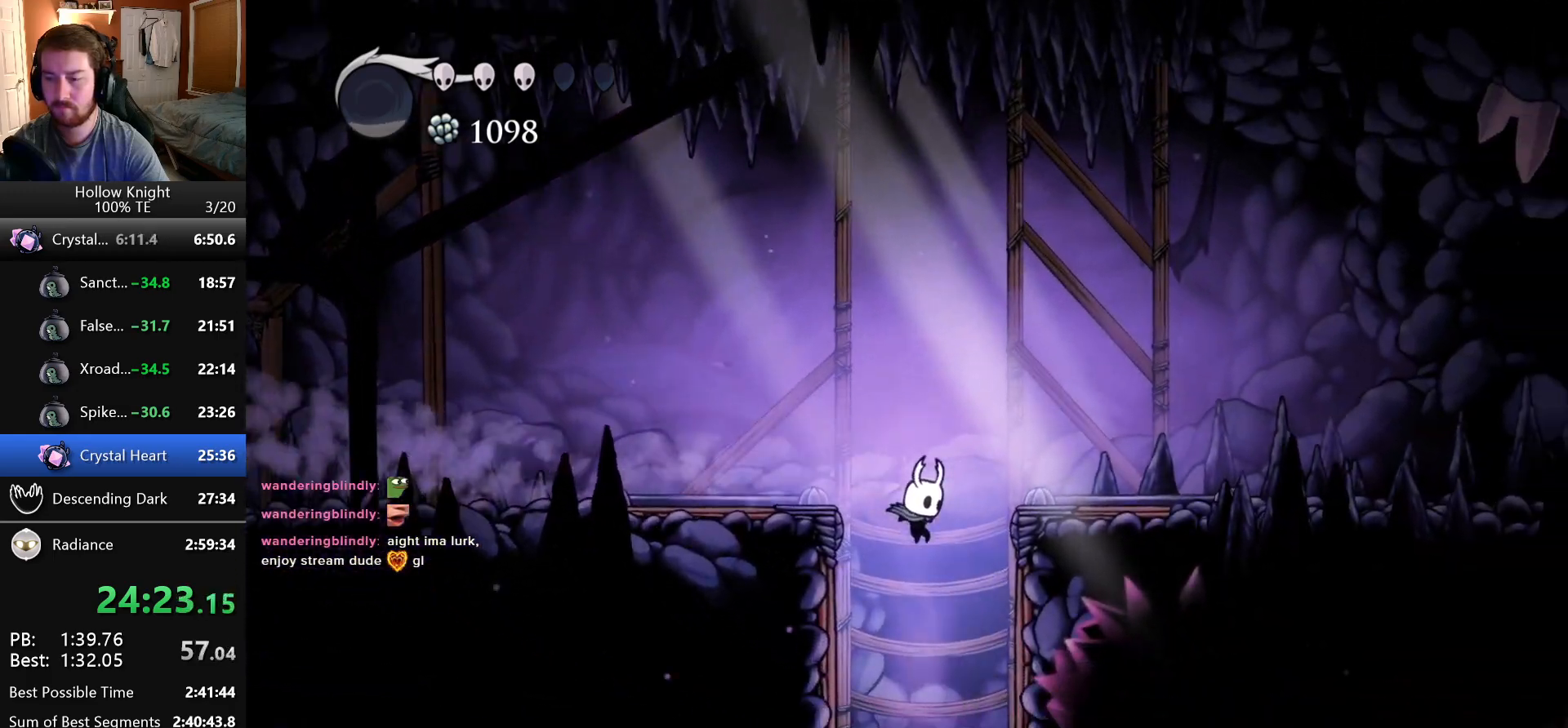
{"keys": [], "events": [[100, "cast", "up"]]}
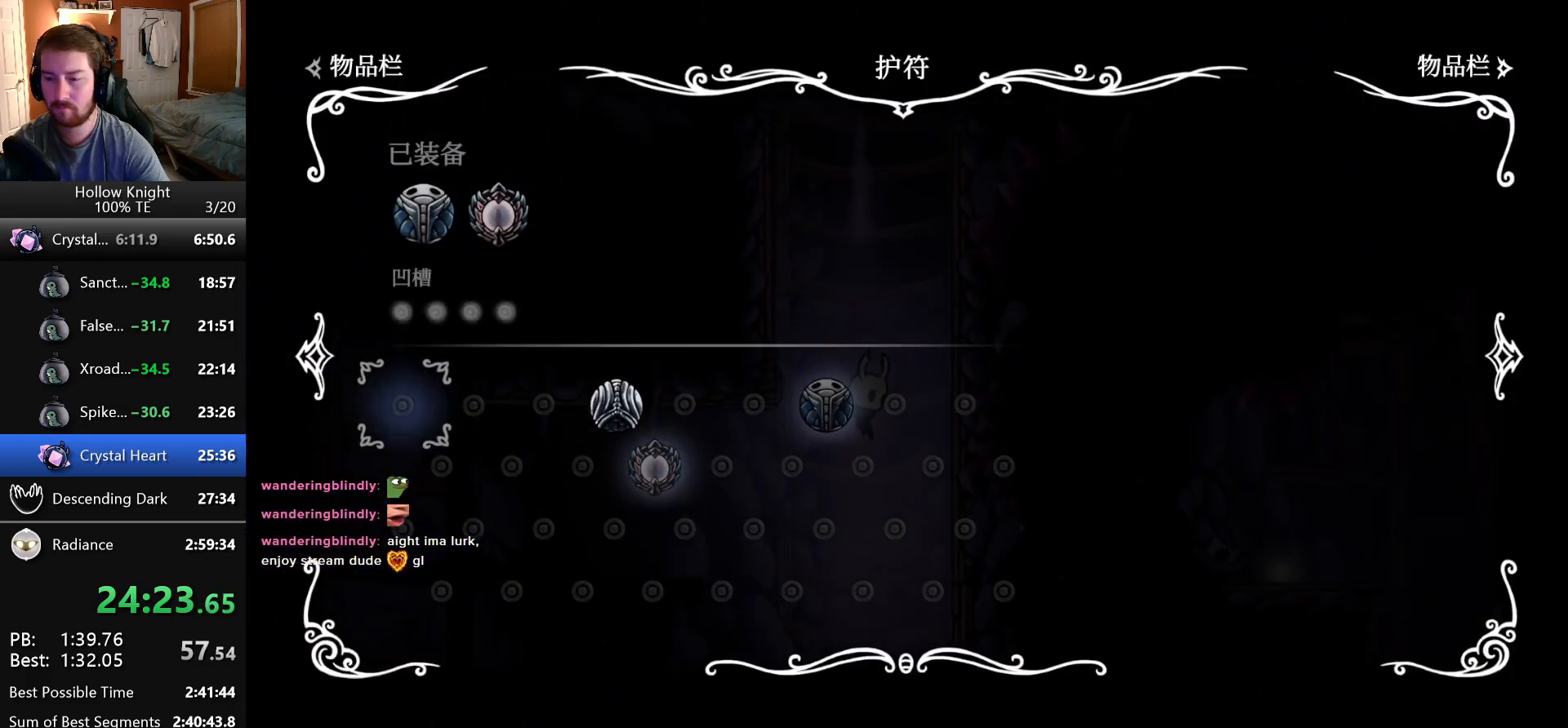
{"keys": [], "events": []}
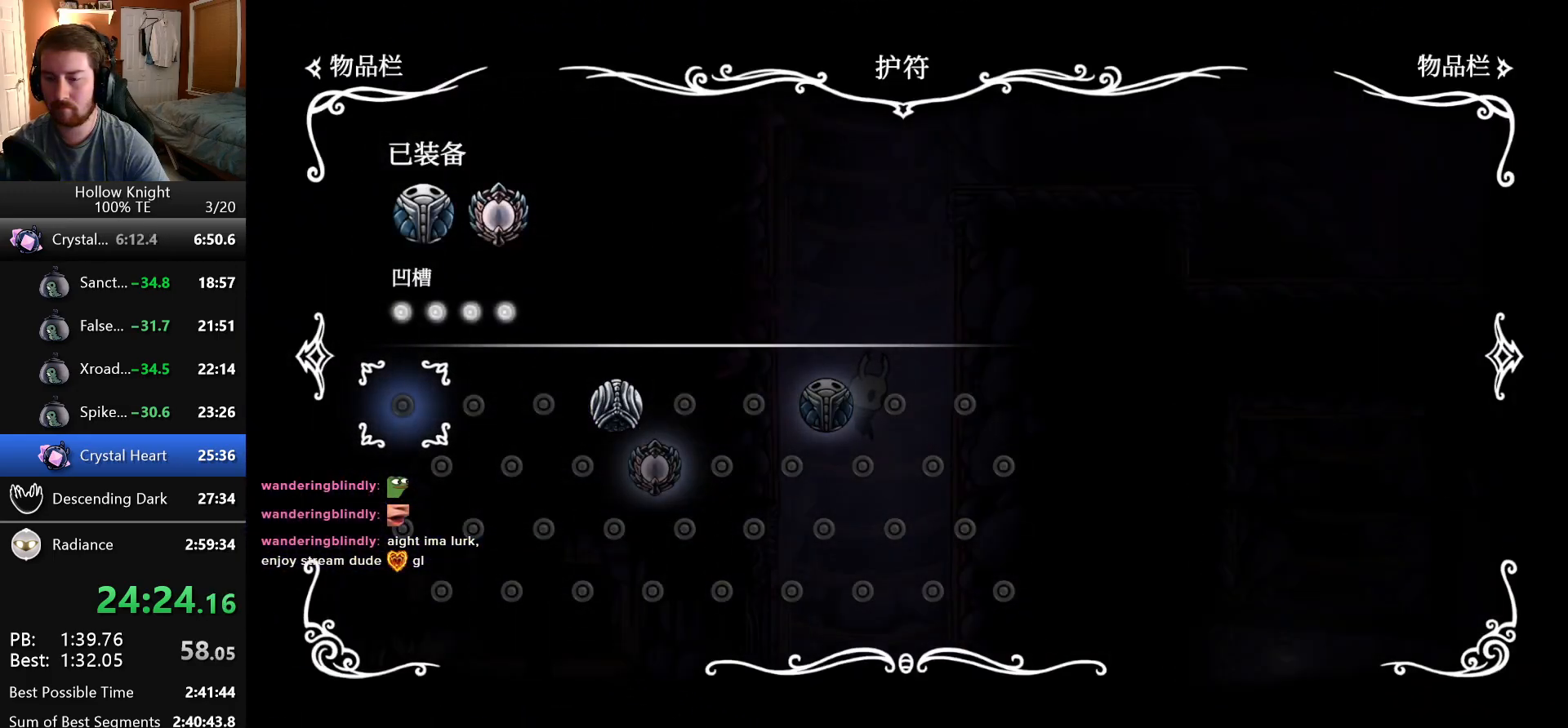
{"keys": [], "events": [[283, "cast", "down"], [400, "cast", "up"]]}
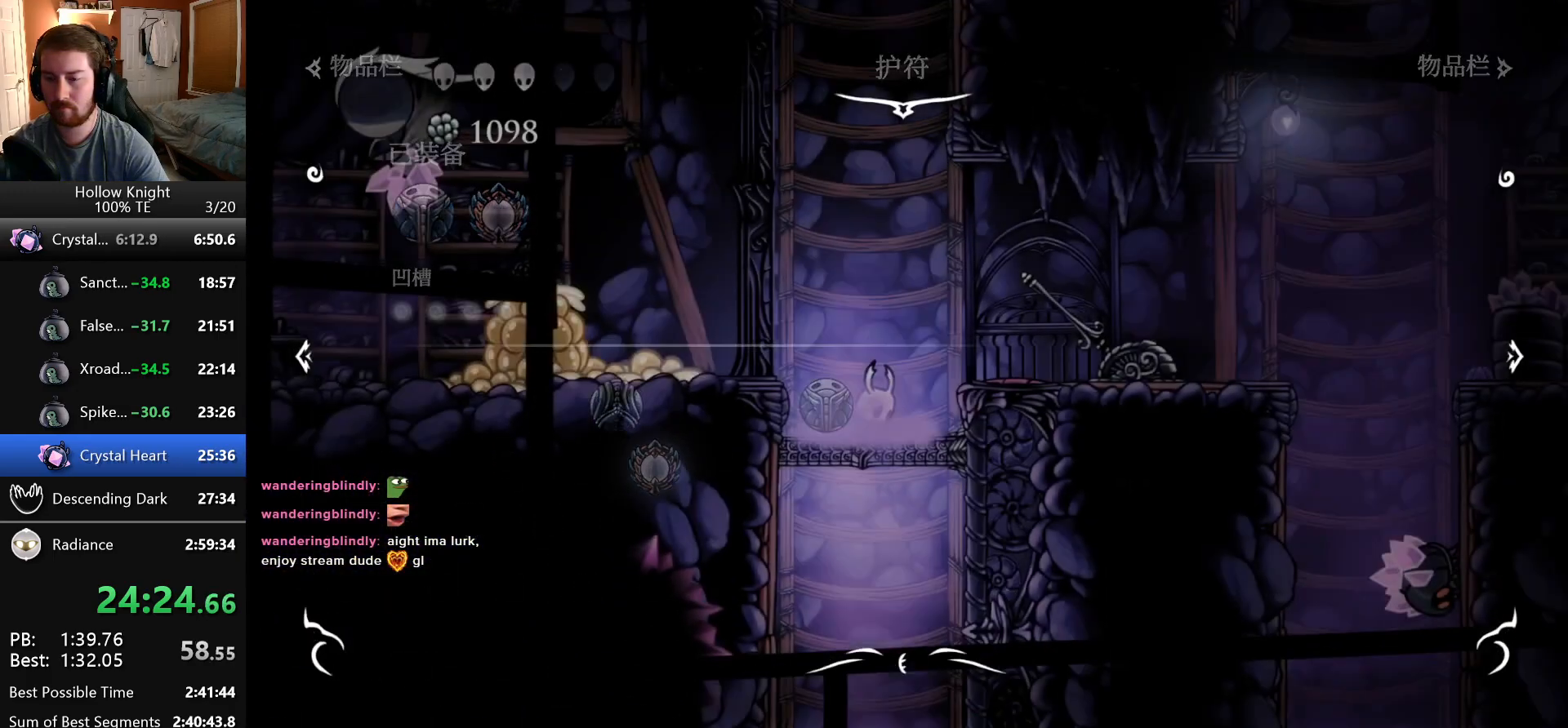
{"keys": ["nail", "right"], "events": [[33, "right", "down"], [183, "jump", "down"], [316, "jump", "up"], [416, "nail", "down"]]}
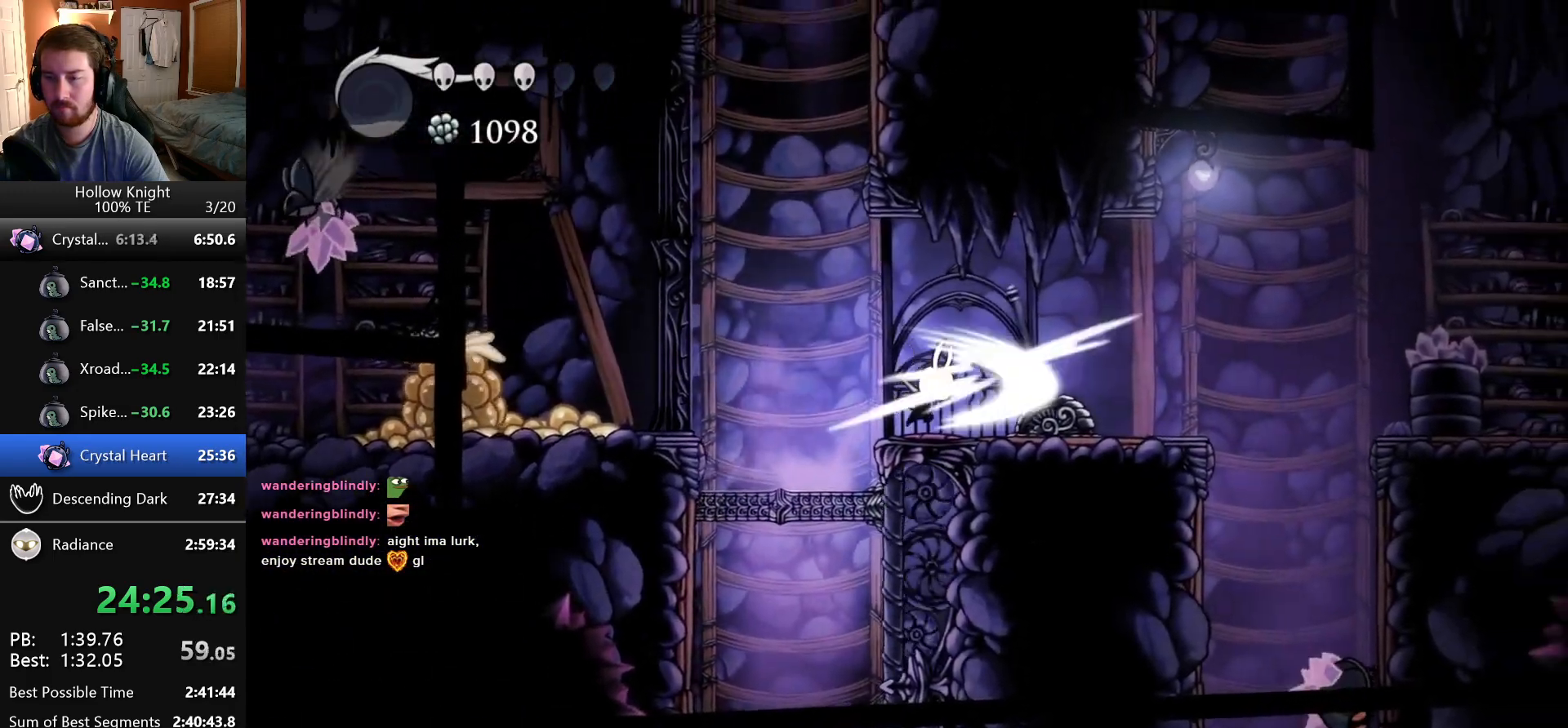
{"keys": ["right"], "events": [[50, "nail", "up"]]}
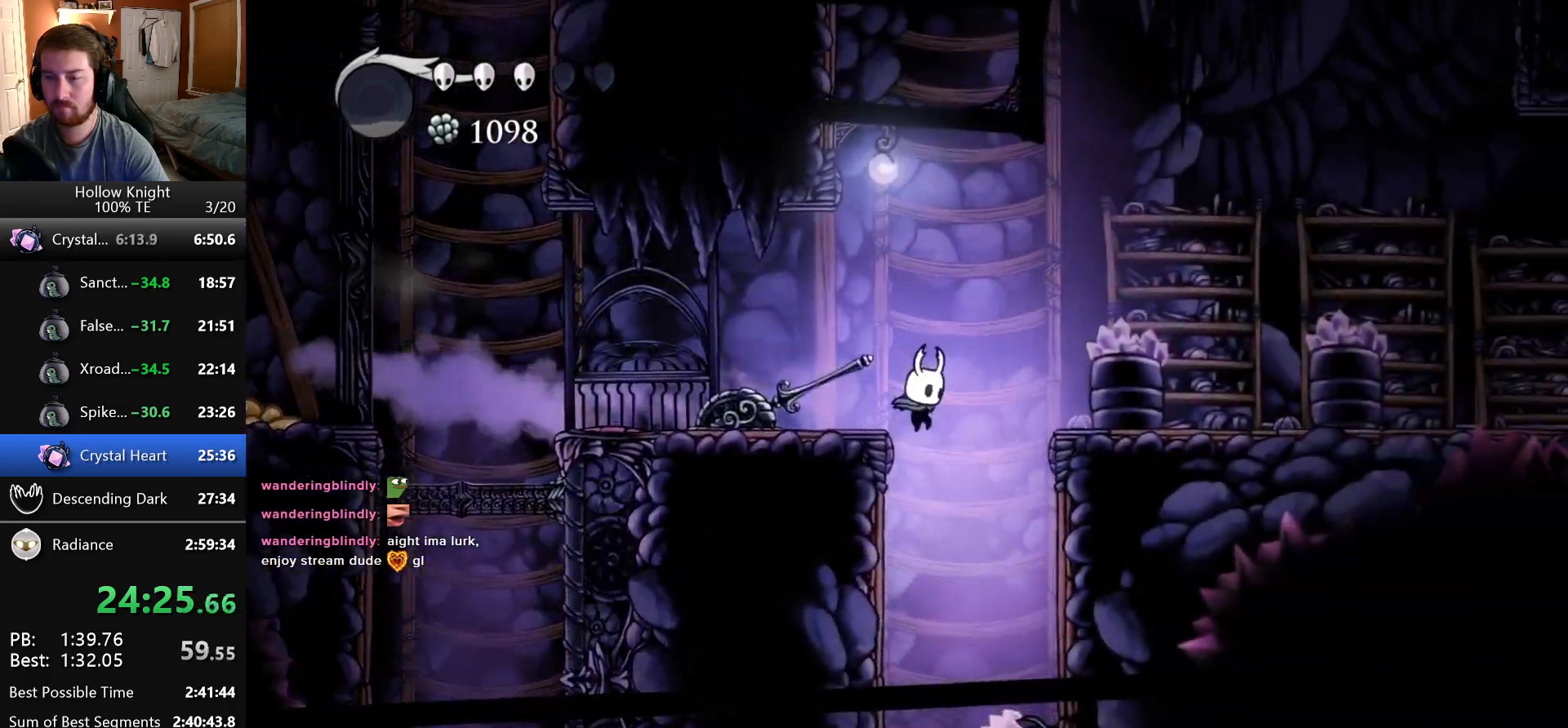
{"keys": ["up"], "events": [[16, "right", "up"], [333, "up", "down"]]}
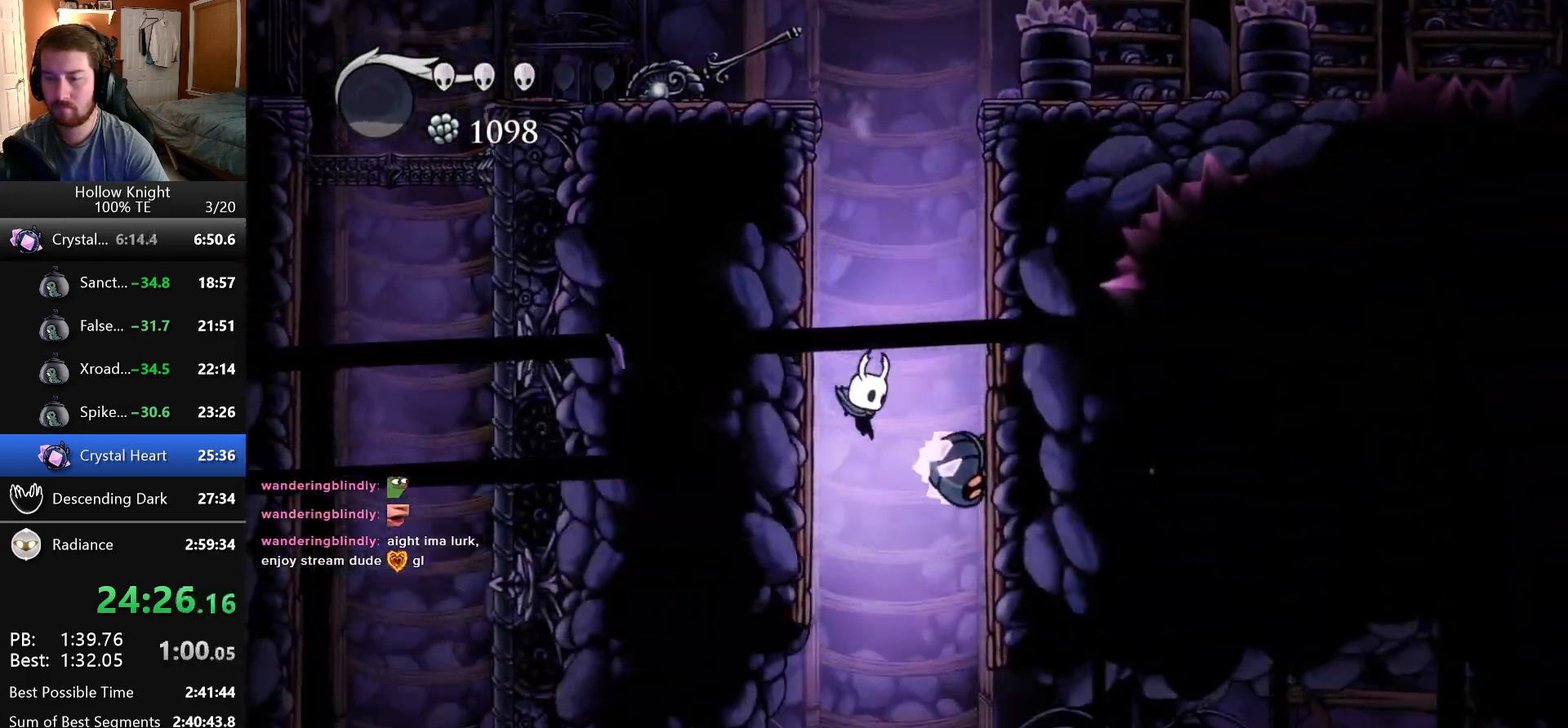
{"keys": ["right"], "events": [[16, "nail", "down"], [100, "right", "down"], [150, "nail", "up"], [166, "up", "up"]]}
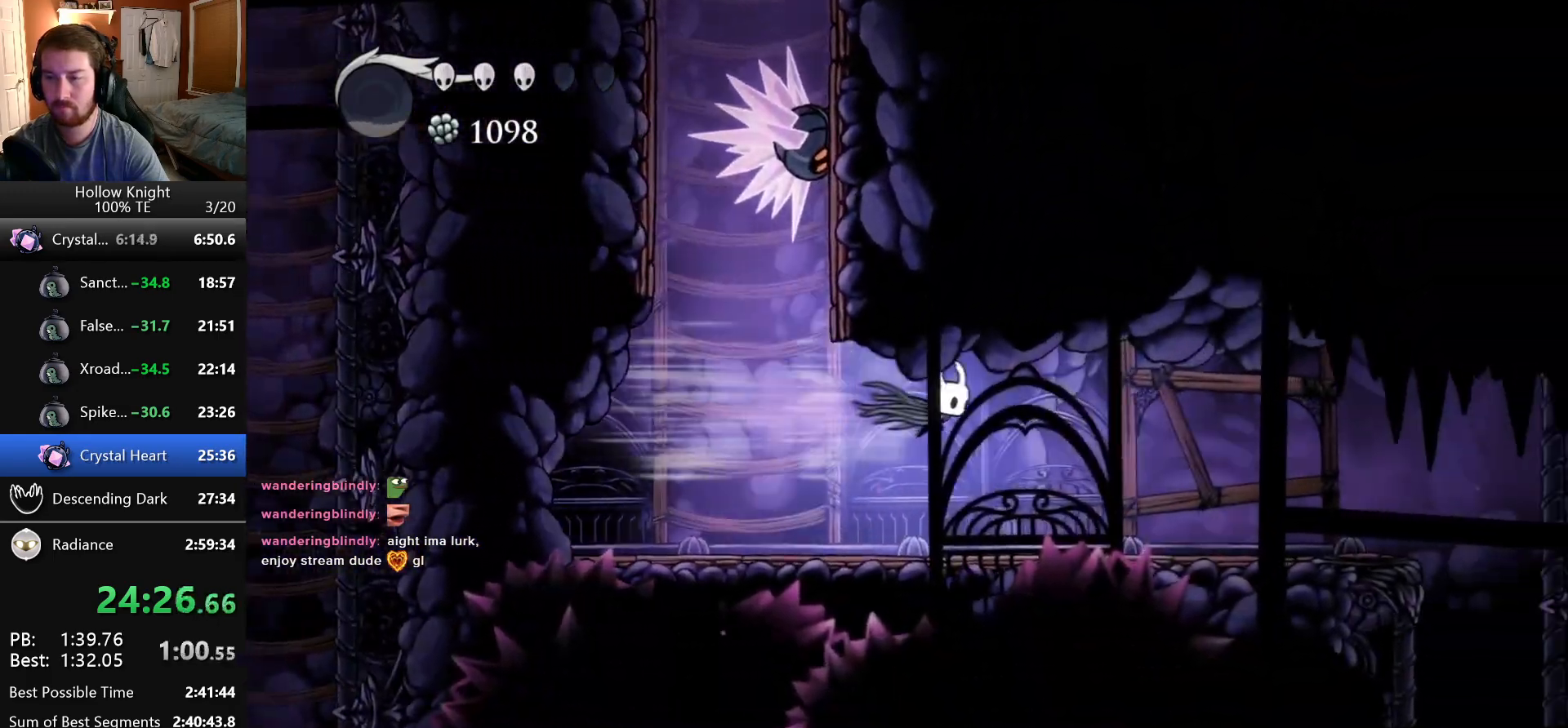
{"keys": ["right"], "events": []}